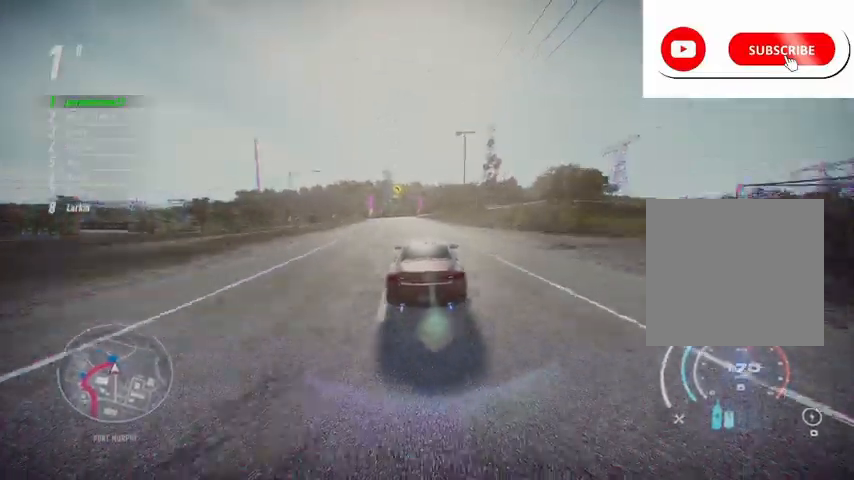
Gameplay with a controller (Xbox layout); each line is a JSON object with the inputs held at the frame after it. "events" lists button and stick changes between this image and that frame as [ms after this image, input, new state], when the widget could be followed in between.
{"buttons": ["A", "L2", "R2"], "left_stick": "left", "right_stick": "center", "events": [[125, "left_stick", "left"], [250, "L2", "down"], [250, "X", "down"], [417, "X", "up"]]}
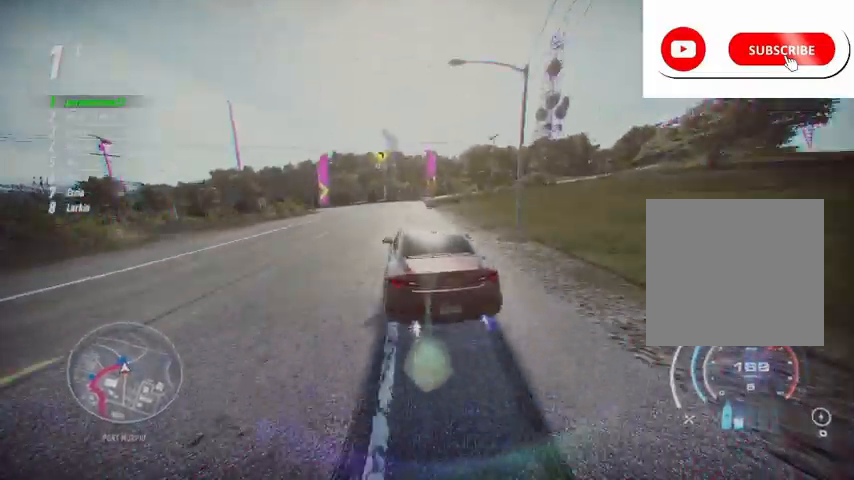
{"buttons": ["A", "R2"], "left_stick": "left", "right_stick": "center", "events": [[41, "L2", "up"]]}
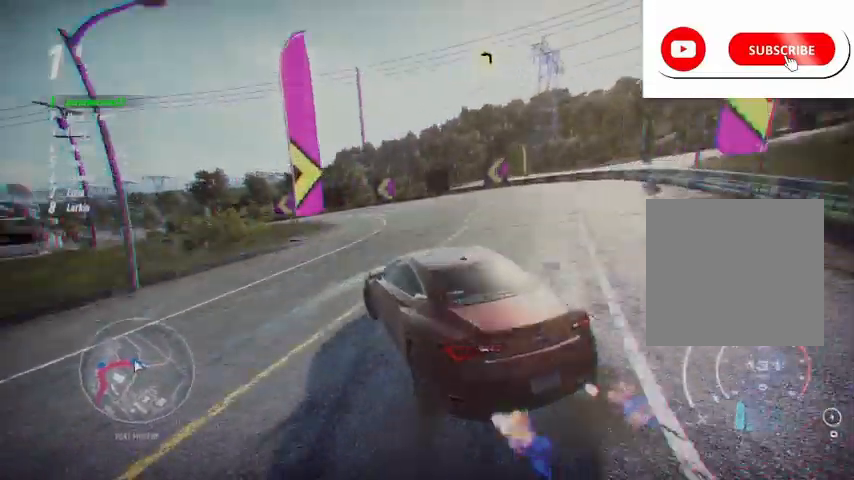
{"buttons": ["A", "R2"], "left_stick": "left", "right_stick": "center", "events": [[84, "L2", "down"], [334, "L2", "up"]]}
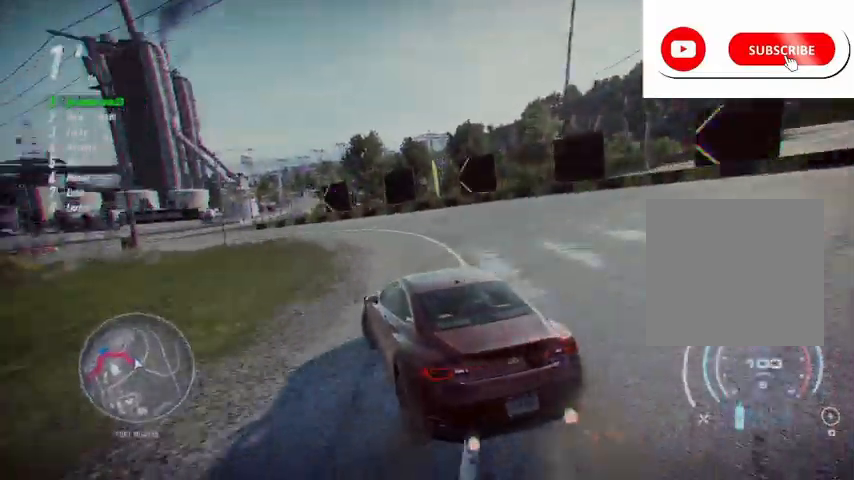
{"buttons": ["A", "R2"], "left_stick": "left", "right_stick": "center", "events": [[417, "L1", "down"], [500, "L1", "up"]]}
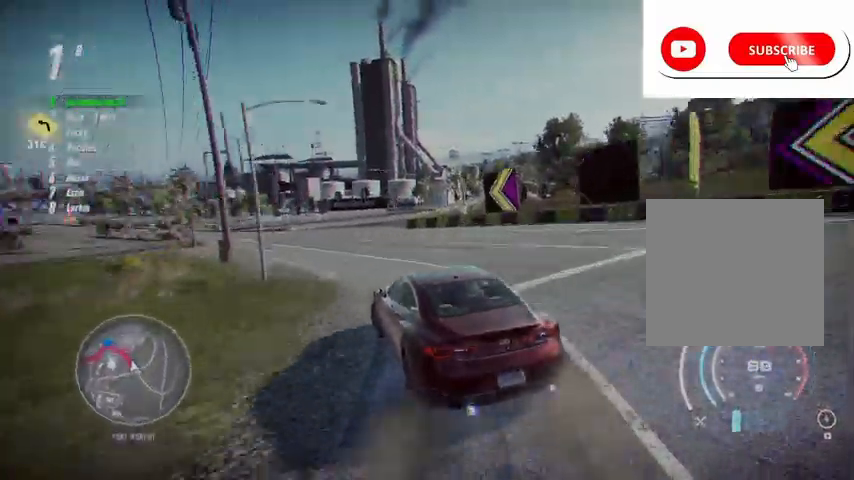
{"buttons": ["A", "R2"], "left_stick": "up-right", "right_stick": "center", "events": [[42, "L1", "down"], [167, "L1", "up"], [209, "left_stick", "center"], [459, "left_stick", "up-right"]]}
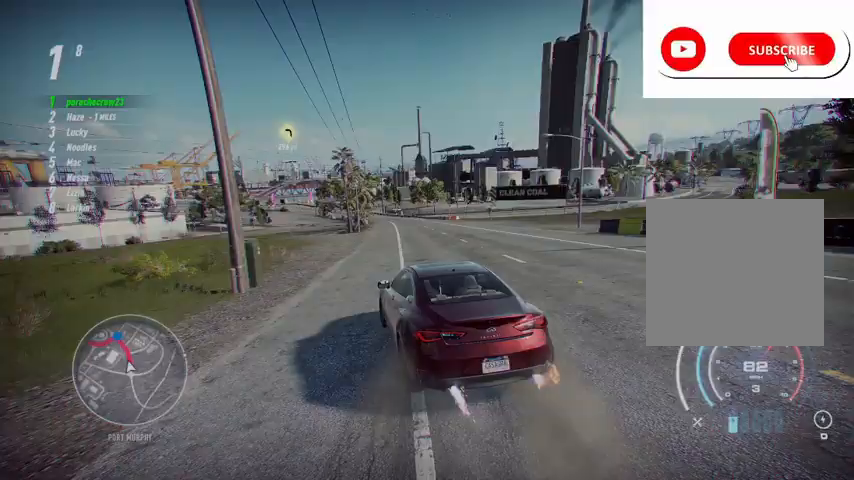
{"buttons": ["A", "R2"], "left_stick": "left", "right_stick": "center", "events": [[83, "left_stick", "center"], [250, "left_stick", "left"]]}
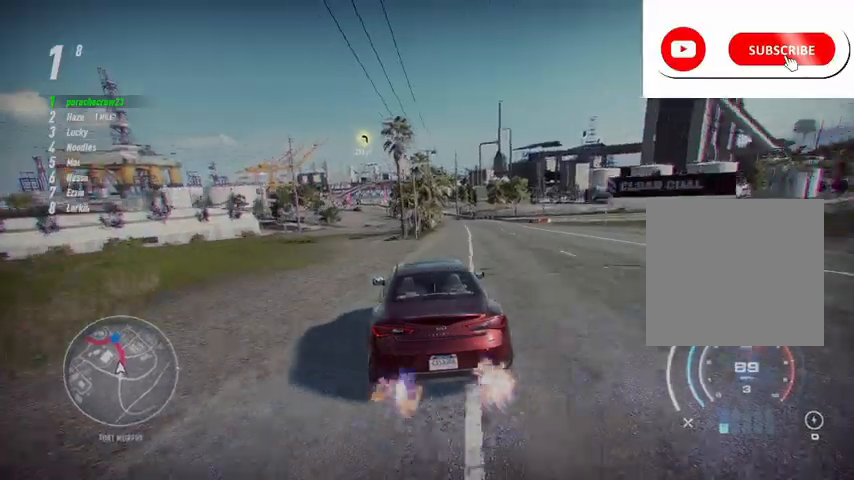
{"buttons": ["R2"], "left_stick": "center", "right_stick": "center", "events": [[42, "left_stick", "center"], [84, "A", "up"], [209, "R1", "down"], [292, "R1", "up"], [376, "left_stick", "up-right"], [501, "left_stick", "center"]]}
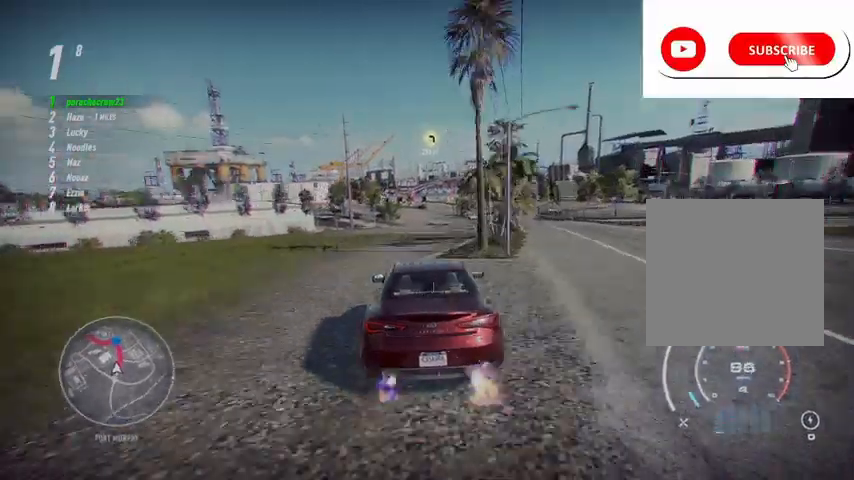
{"buttons": ["R2"], "left_stick": "up-right", "right_stick": "center", "events": [[375, "left_stick", "up-right"]]}
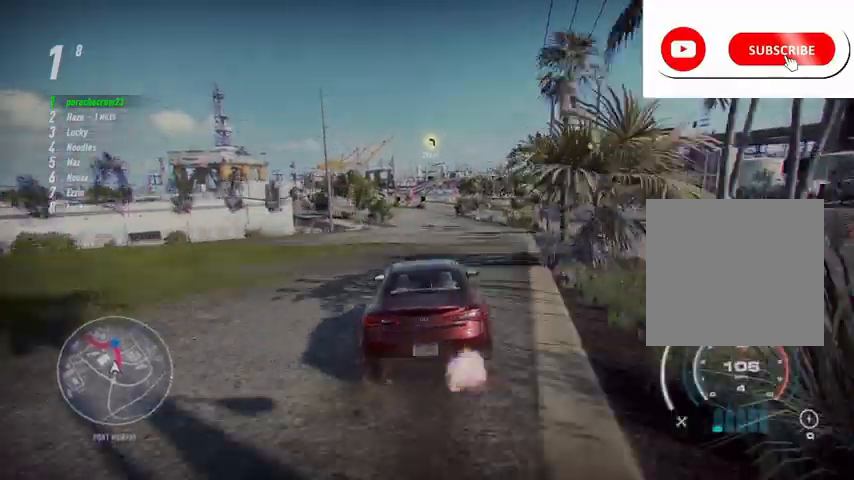
{"buttons": ["R2"], "left_stick": "center", "right_stick": "up", "events": [[84, "left_stick", "center"], [376, "left_stick", "right"], [459, "right_stick", "up"], [501, "left_stick", "center"]]}
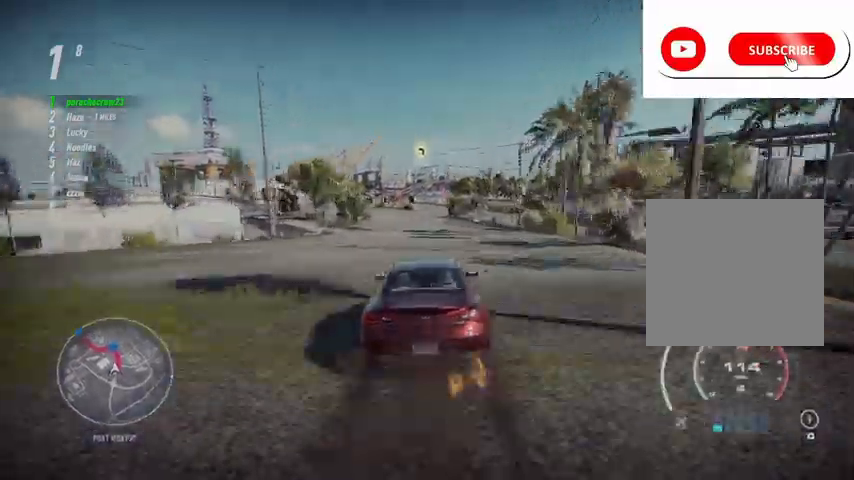
{"buttons": ["R2"], "left_stick": "up-right", "right_stick": "up", "events": [[500, "left_stick", "up-right"]]}
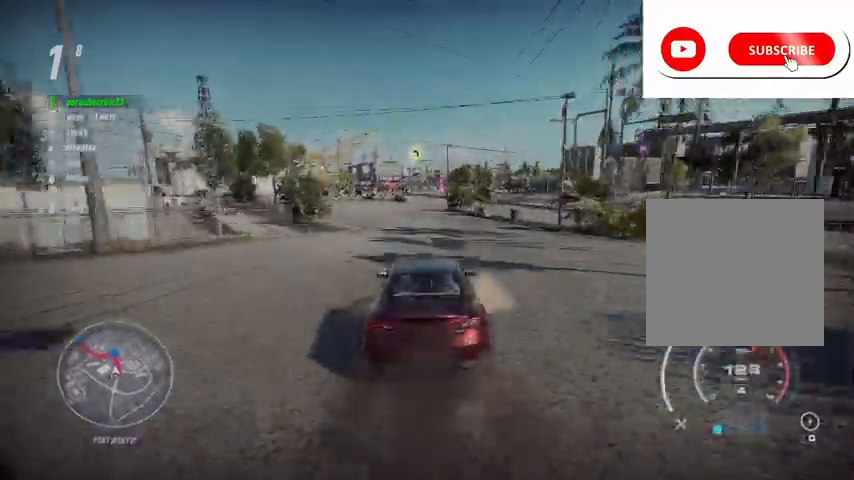
{"buttons": ["R2"], "left_stick": "center", "right_stick": "up", "events": [[125, "left_stick", "center"]]}
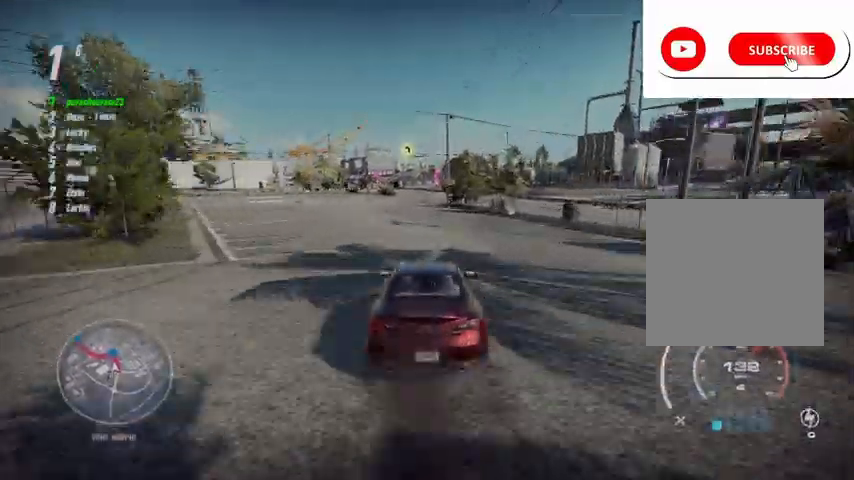
{"buttons": ["R2"], "left_stick": "center", "right_stick": "up", "events": [[83, "R1", "down"], [208, "R1", "up"]]}
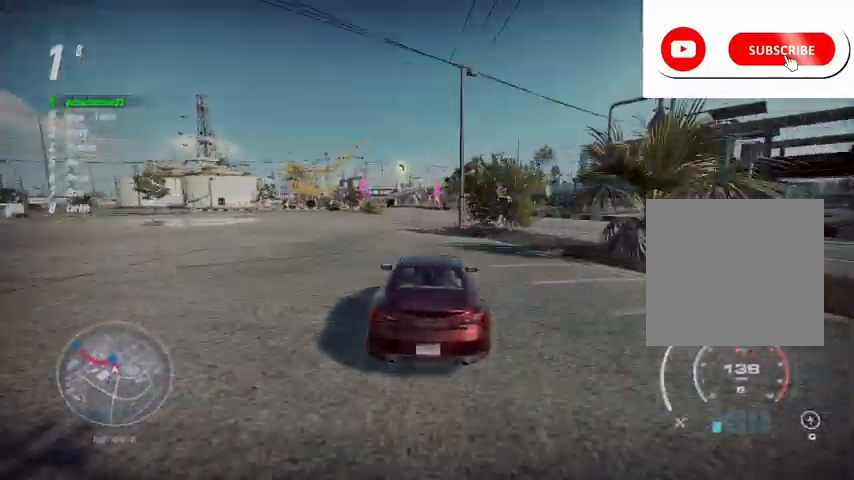
{"buttons": [], "left_stick": "left", "right_stick": "up", "events": [[209, "left_stick", "left"], [501, "R2", "up"]]}
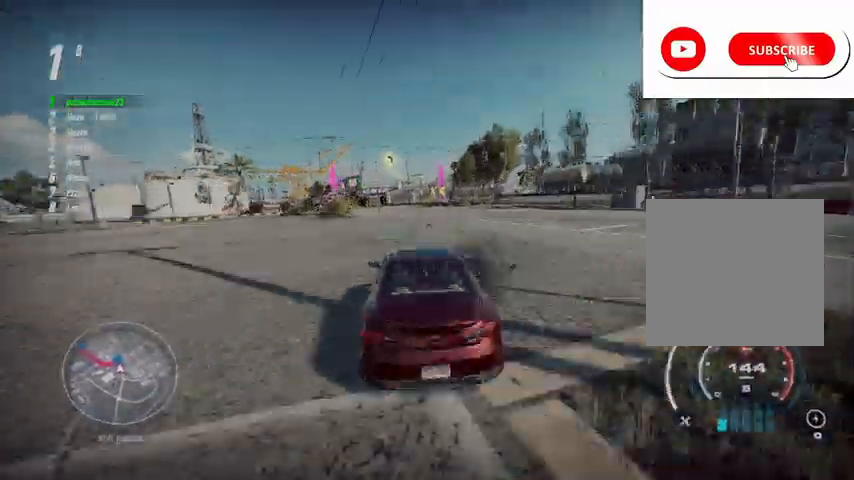
{"buttons": ["R2"], "left_stick": "left", "right_stick": "up", "events": [[125, "R2", "down"]]}
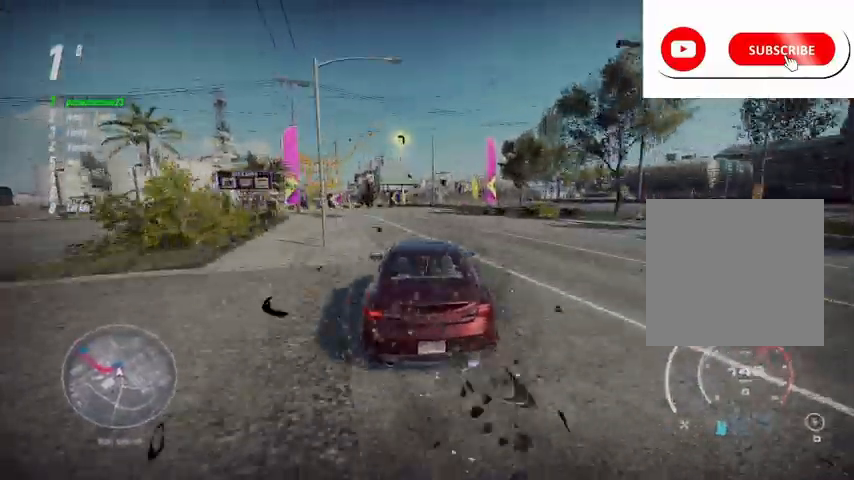
{"buttons": ["L2", "R2"], "left_stick": "left", "right_stick": "up", "events": [[84, "L2", "down"], [376, "L2", "up"], [501, "L2", "down"]]}
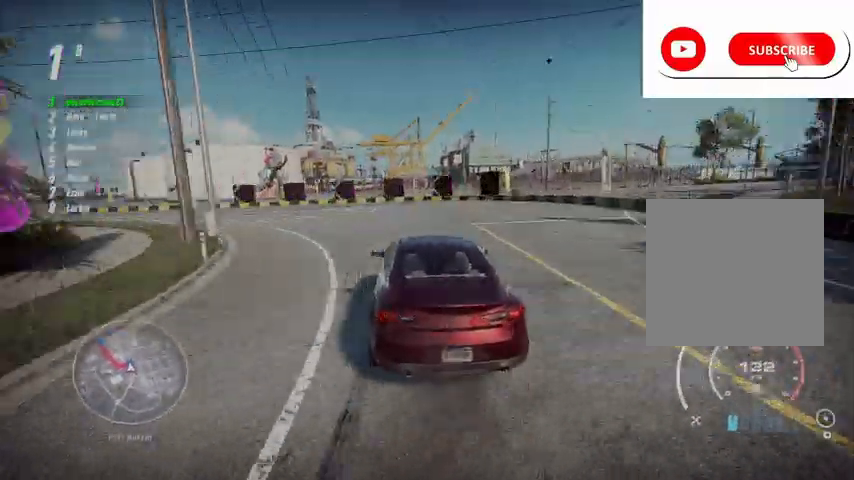
{"buttons": ["R2"], "left_stick": "left", "right_stick": "up", "events": [[250, "L2", "up"]]}
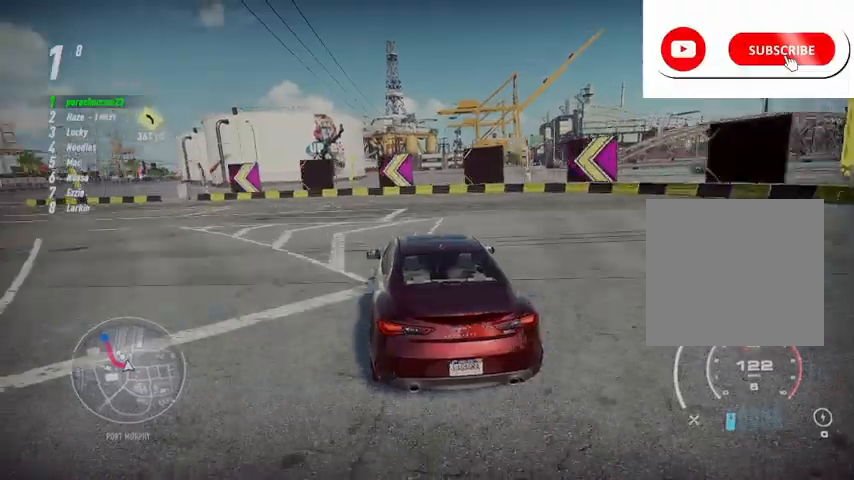
{"buttons": ["R2"], "left_stick": "left", "right_stick": "up", "events": []}
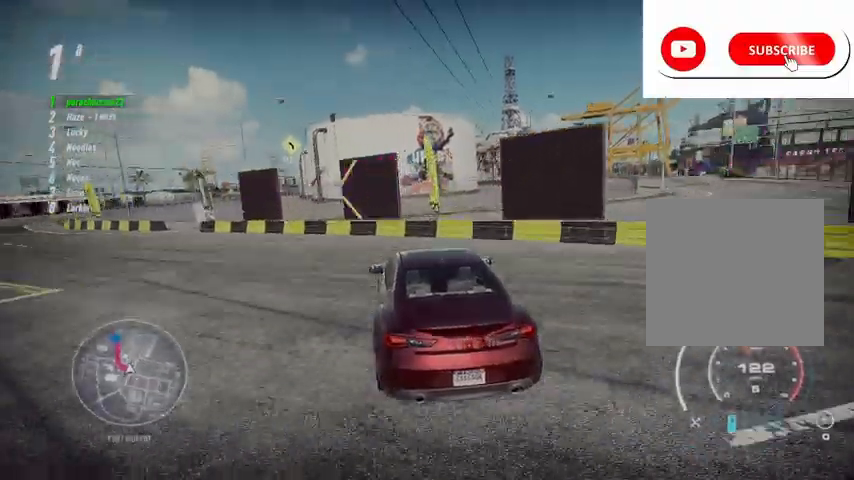
{"buttons": ["R2"], "left_stick": "left", "right_stick": "up", "events": []}
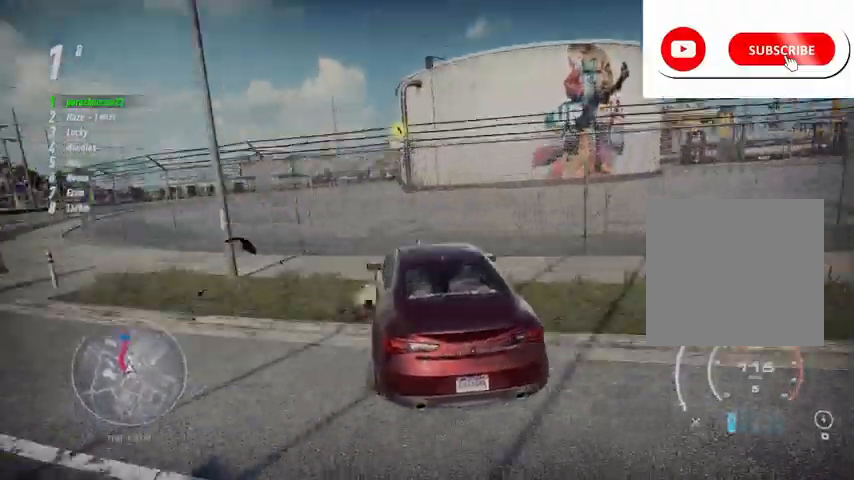
{"buttons": ["R2"], "left_stick": "center", "right_stick": "up", "events": [[167, "left_stick", "center"]]}
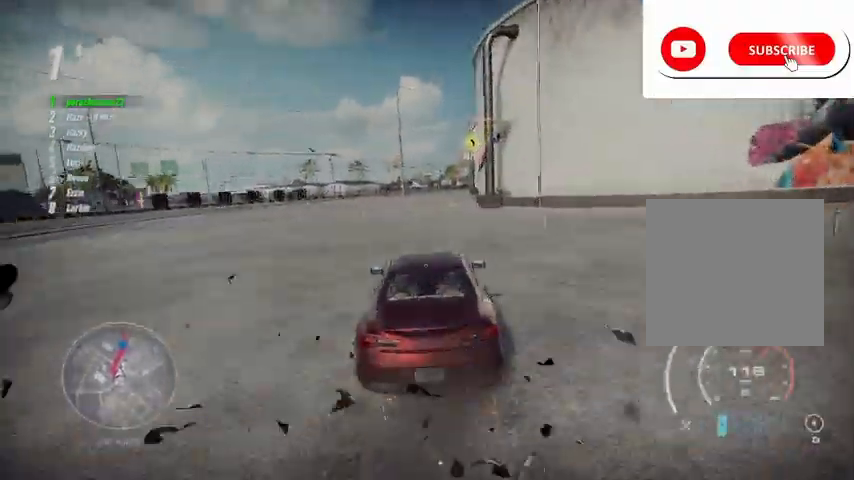
{"buttons": ["R2"], "left_stick": "up", "right_stick": "up", "events": [[41, "left_stick", "up"], [208, "L1", "down"], [292, "L1", "up"]]}
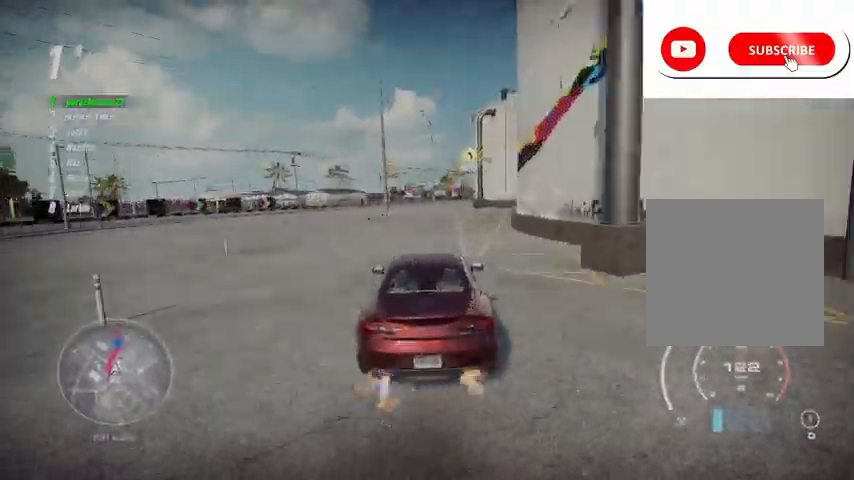
{"buttons": ["R2"], "left_stick": "center", "right_stick": "up", "events": [[501, "left_stick", "center"]]}
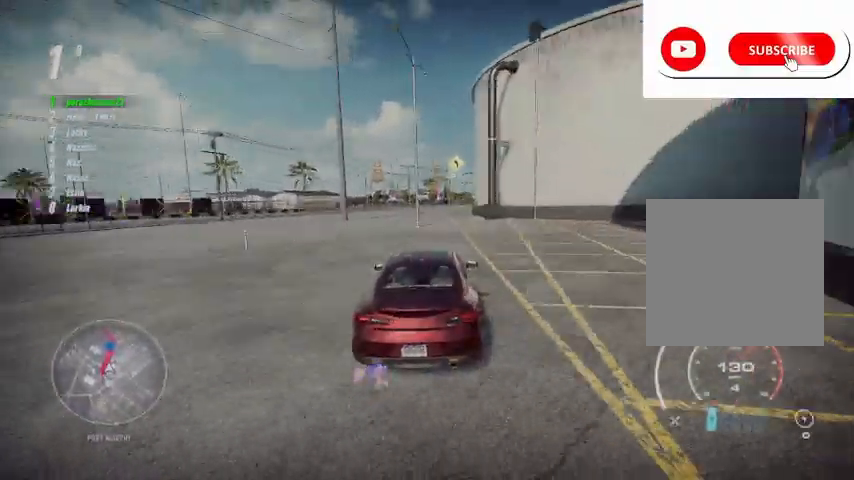
{"buttons": ["R2"], "left_stick": "center", "right_stick": "up", "events": [[417, "R1", "down"], [500, "R1", "up"]]}
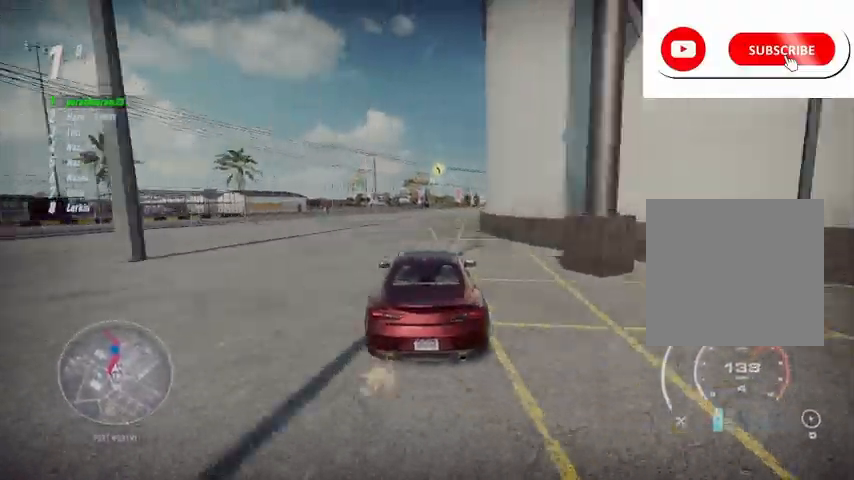
{"buttons": ["R2"], "left_stick": "center", "right_stick": "up", "events": []}
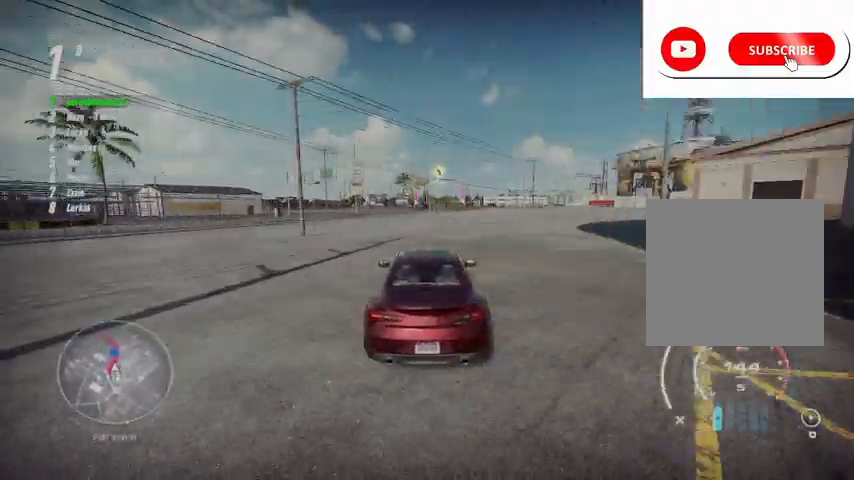
{"buttons": ["R2"], "left_stick": "center", "right_stick": "up", "events": []}
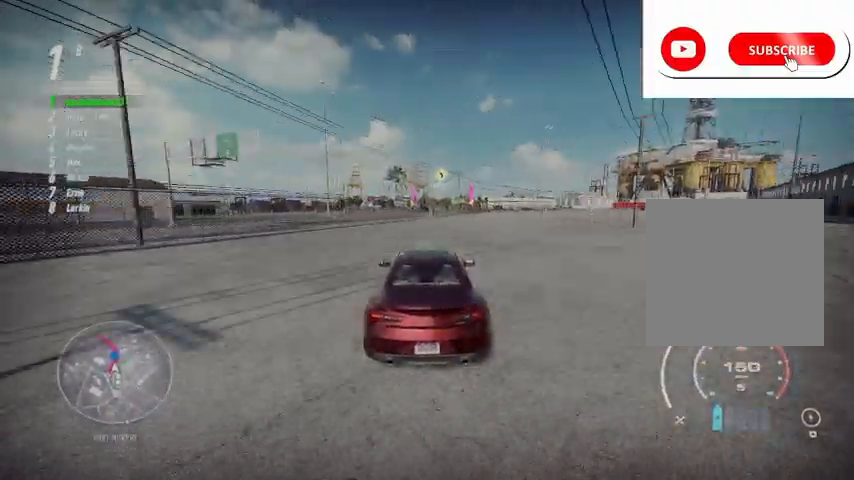
{"buttons": ["R2"], "left_stick": "left", "right_stick": "up", "events": [[209, "left_stick", "left"]]}
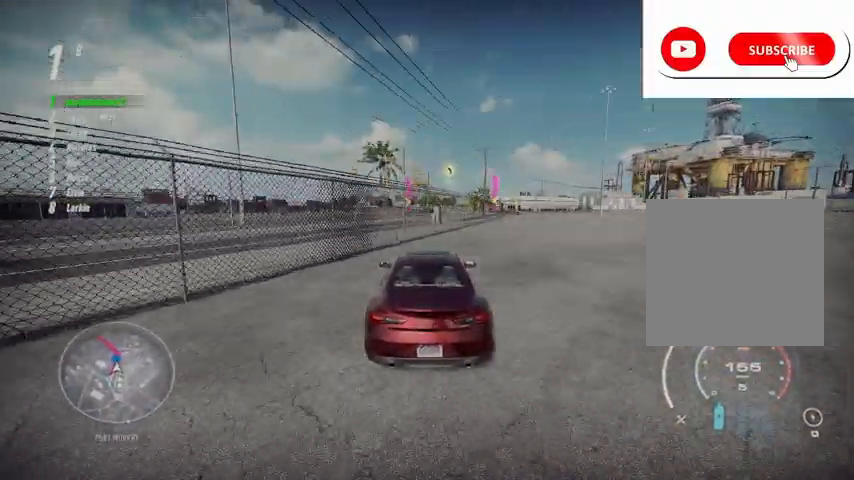
{"buttons": ["R2"], "left_stick": "left", "right_stick": "up", "events": []}
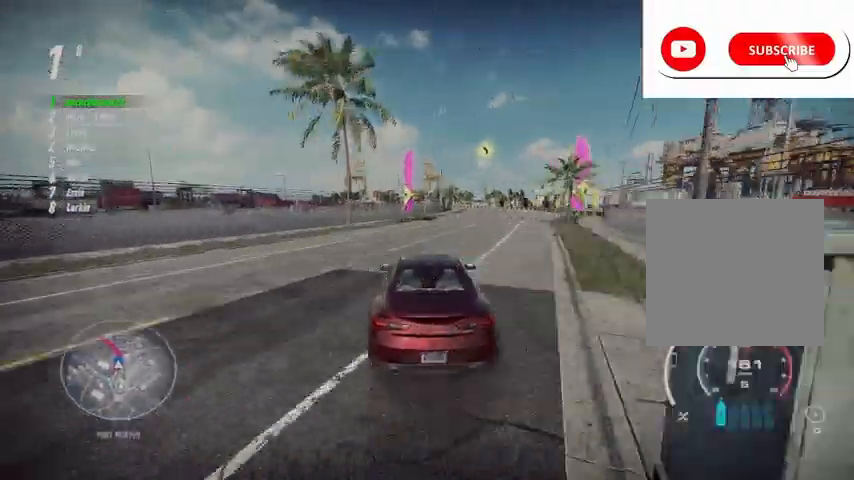
{"buttons": ["R2"], "left_stick": "left", "right_stick": "up", "events": []}
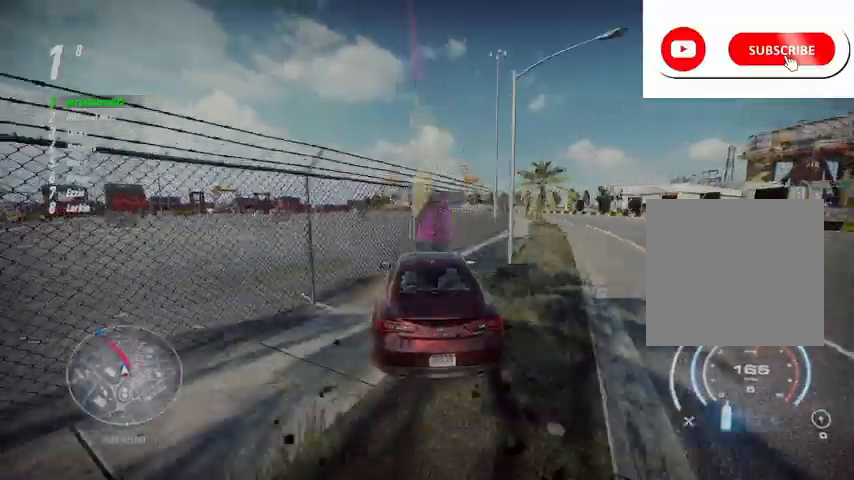
{"buttons": ["R2"], "left_stick": "left", "right_stick": "up", "events": []}
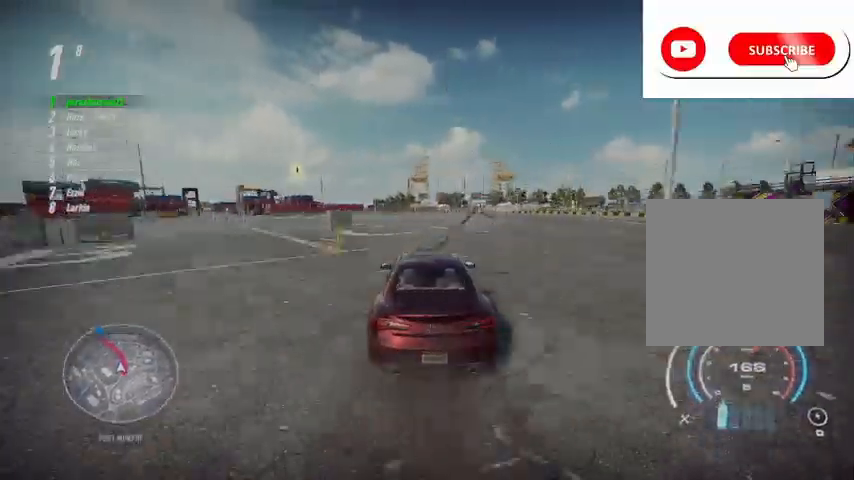
{"buttons": ["R2"], "left_stick": "down-left", "right_stick": "center", "events": [[292, "right_stick", "center"], [501, "left_stick", "down-left"]]}
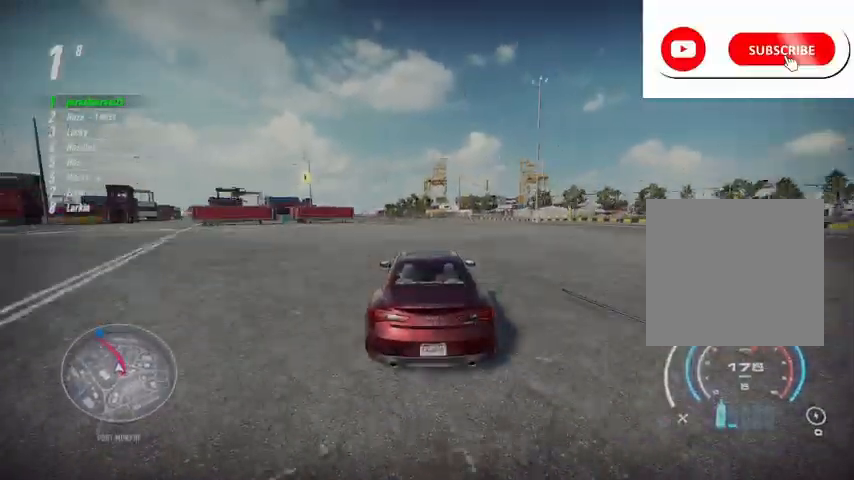
{"buttons": ["R2", "DPAD_RIGHT"], "left_stick": "down-left", "right_stick": "center", "events": [[459, "DPAD_RIGHT", "down"]]}